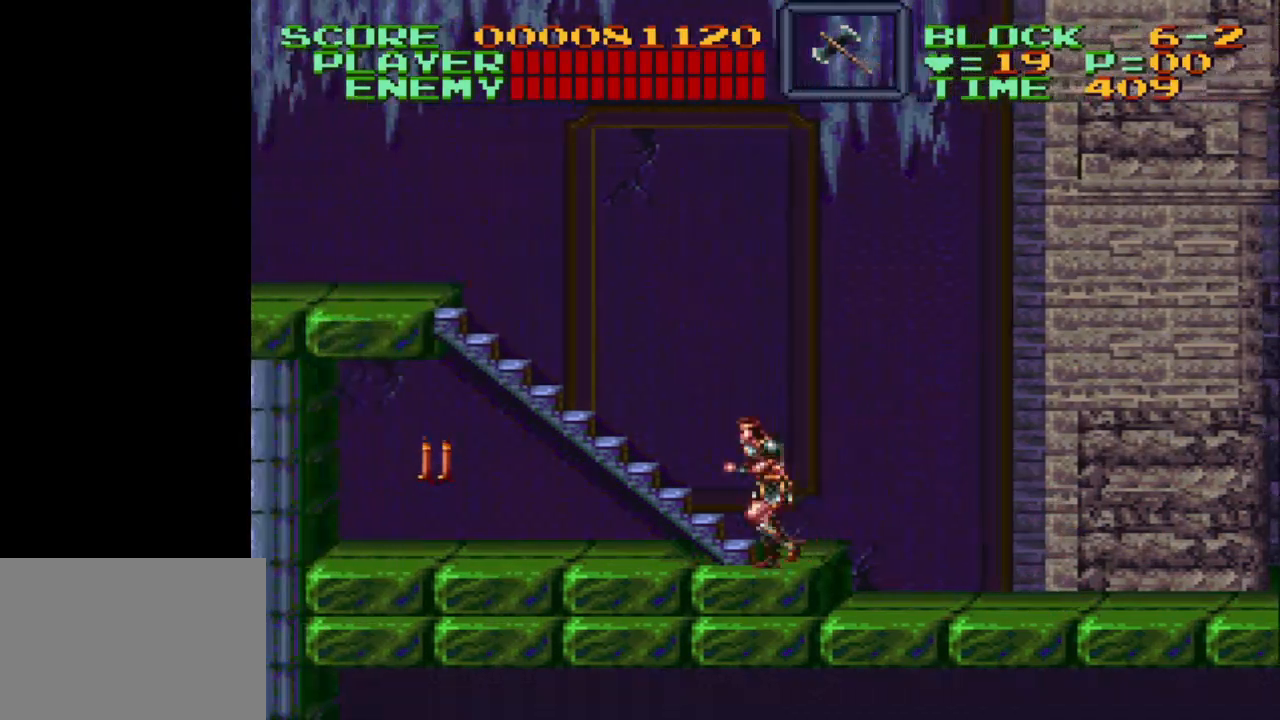
Gameplay with a controller (Nintendo layout); each line is a JSON object with the inputs held at the frame after it. "events" lists button and stick changes between this image and that frame as [ms after this image, input, new state], when the widget could be followed in between. Not read: L3 R3.
{"buttons": ["DPAD_LEFT"], "events": []}
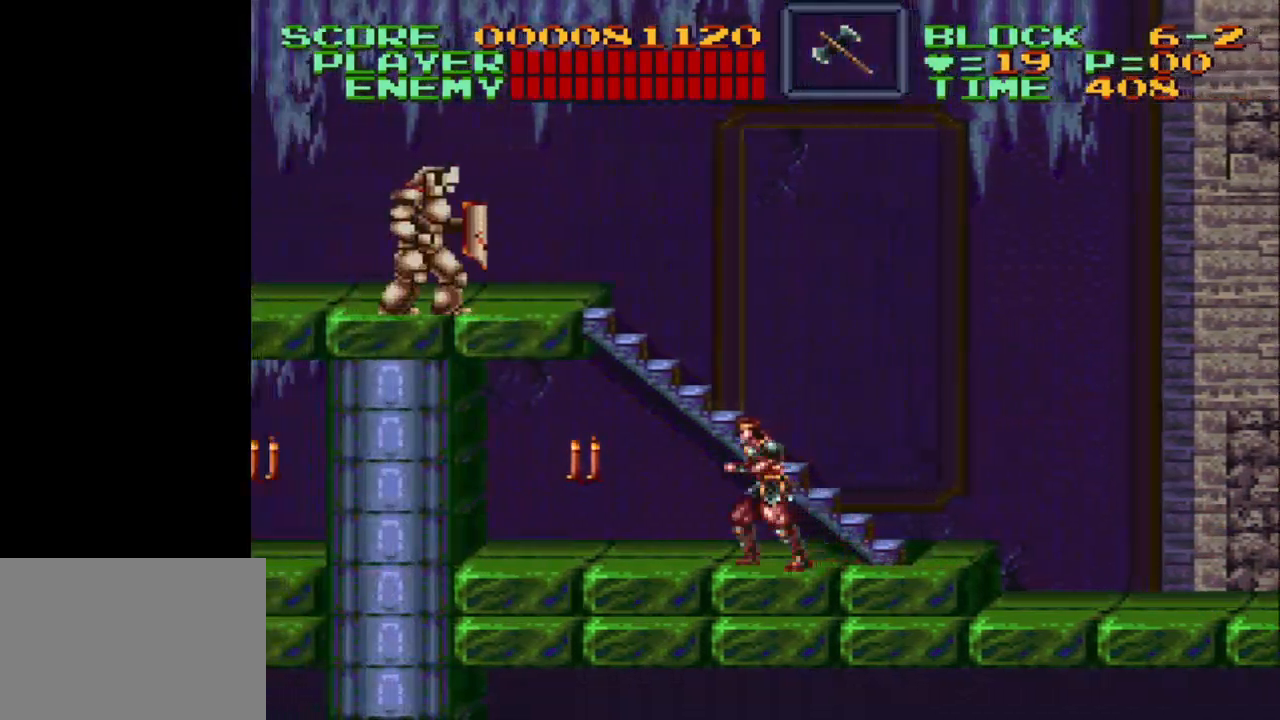
{"buttons": ["Y", "DPAD_UP", "DPAD_LEFT"], "events": [[167, "DPAD_UP", "down"], [217, "Y", "down"], [333, "Y", "up"], [400, "Y", "down"], [467, "Y", "up"], [500, "Y", "down"]]}
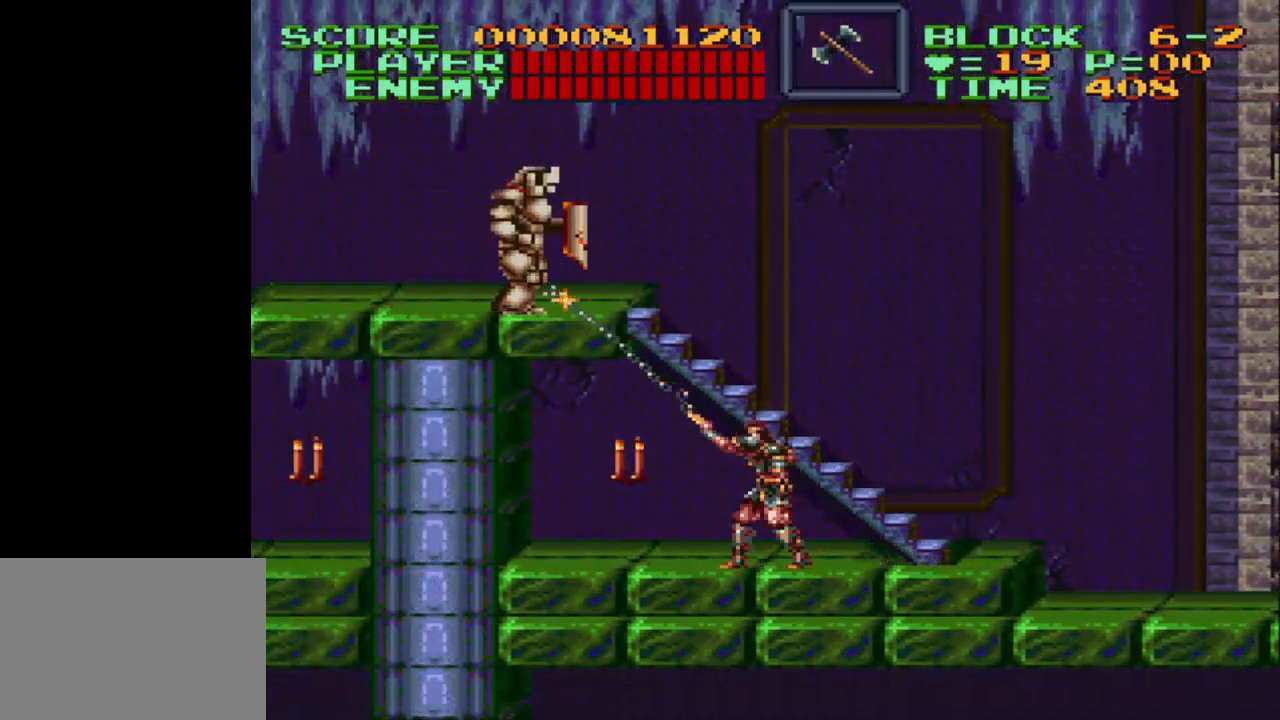
{"buttons": ["Y", "DPAD_UP", "DPAD_LEFT"], "events": [[117, "Y", "up"], [150, "Y", "down"], [267, "Y", "up"], [300, "Y", "down"], [400, "Y", "up"], [467, "Y", "down"]]}
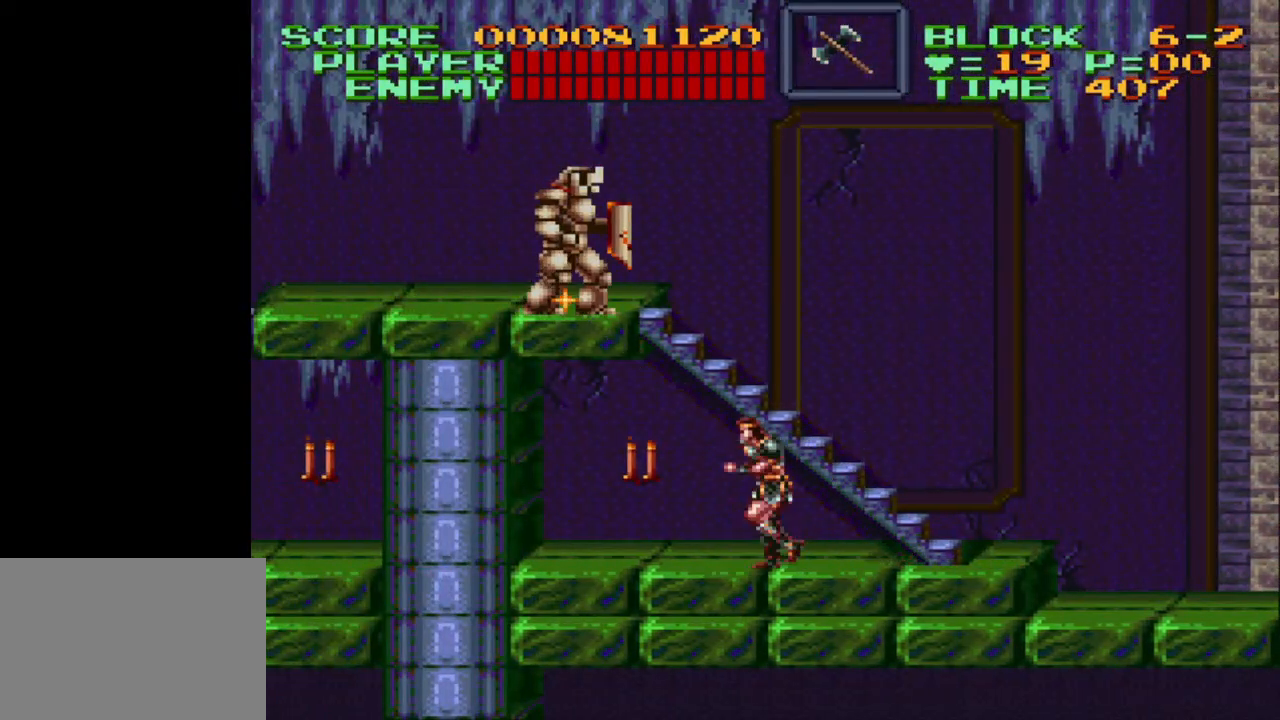
{"buttons": ["DPAD_UP", "DPAD_LEFT"], "events": [[50, "Y", "up"], [117, "Y", "down"], [200, "Y", "up"], [267, "Y", "down"], [350, "Y", "up"], [417, "Y", "down"], [500, "Y", "up"]]}
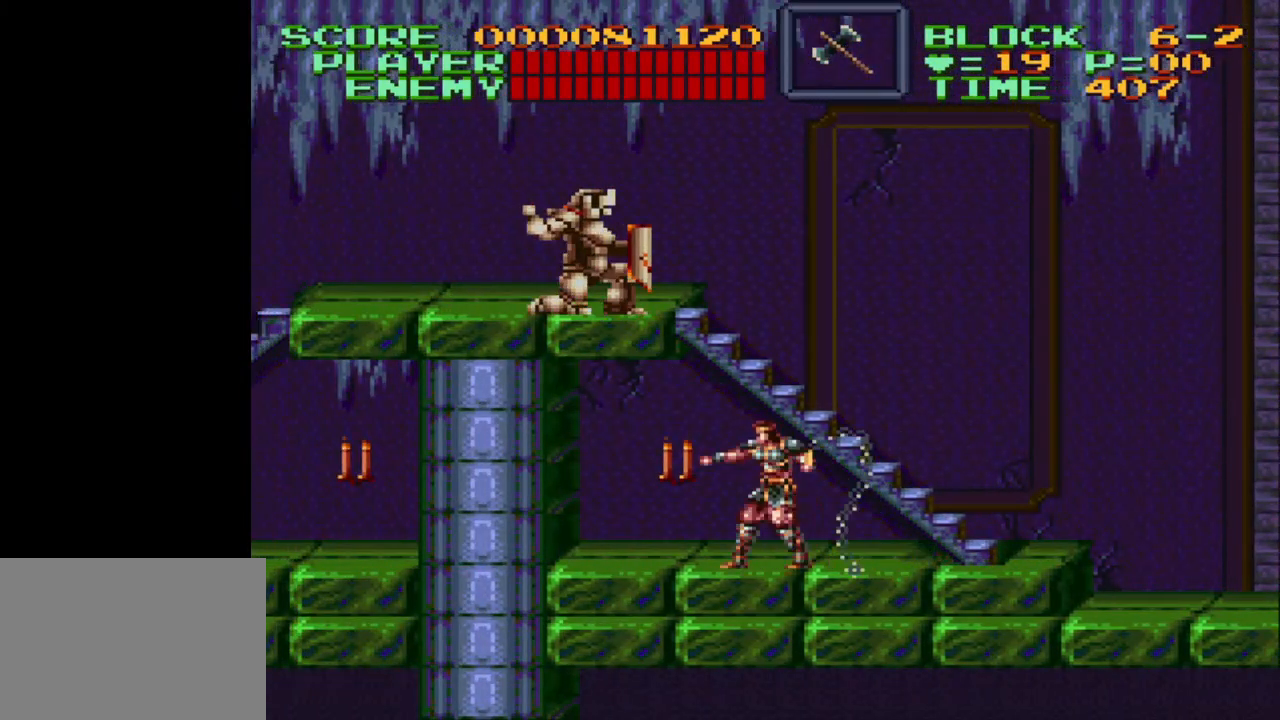
{"buttons": ["DPAD_UP", "DPAD_LEFT"], "events": [[67, "Y", "down"], [167, "Y", "up"], [217, "Y", "down"], [317, "Y", "up"], [367, "Y", "down"], [467, "Y", "up"]]}
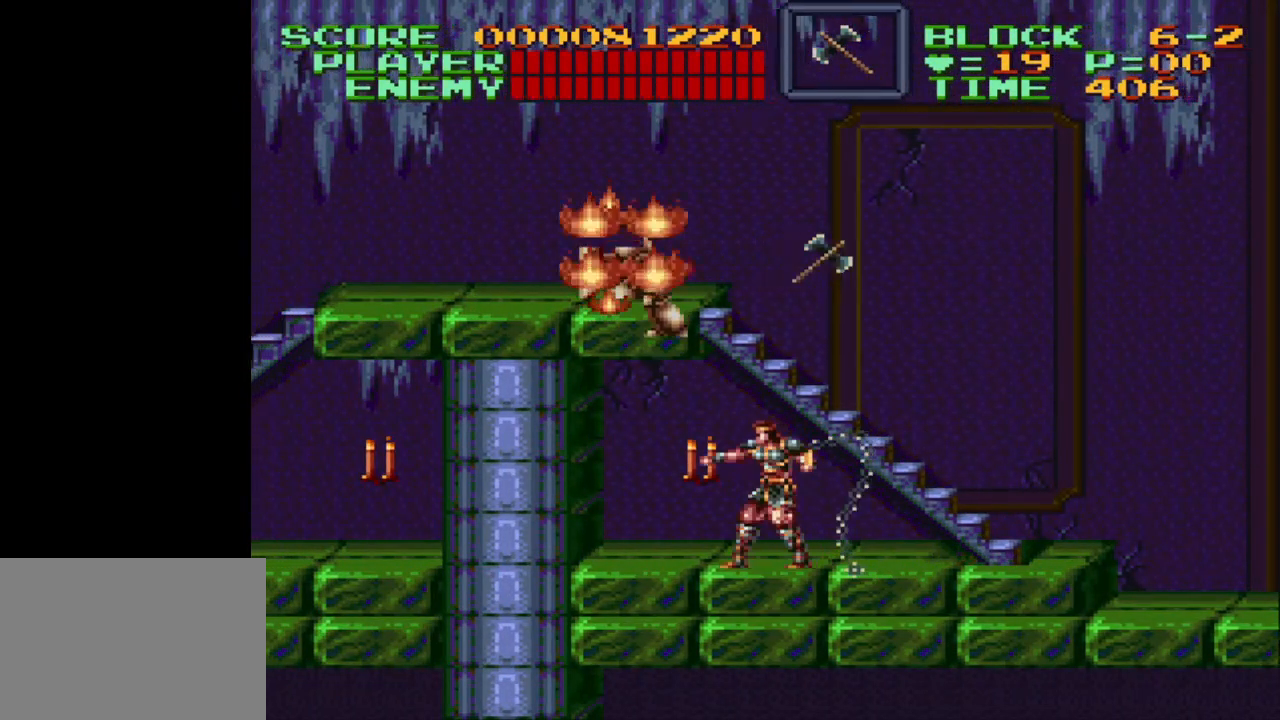
{"buttons": ["Y", "DPAD_LEFT"], "events": [[50, "Y", "down"], [133, "Y", "up"], [233, "DPAD_UP", "up"], [233, "Y", "down"], [333, "Y", "up"], [400, "Y", "down"]]}
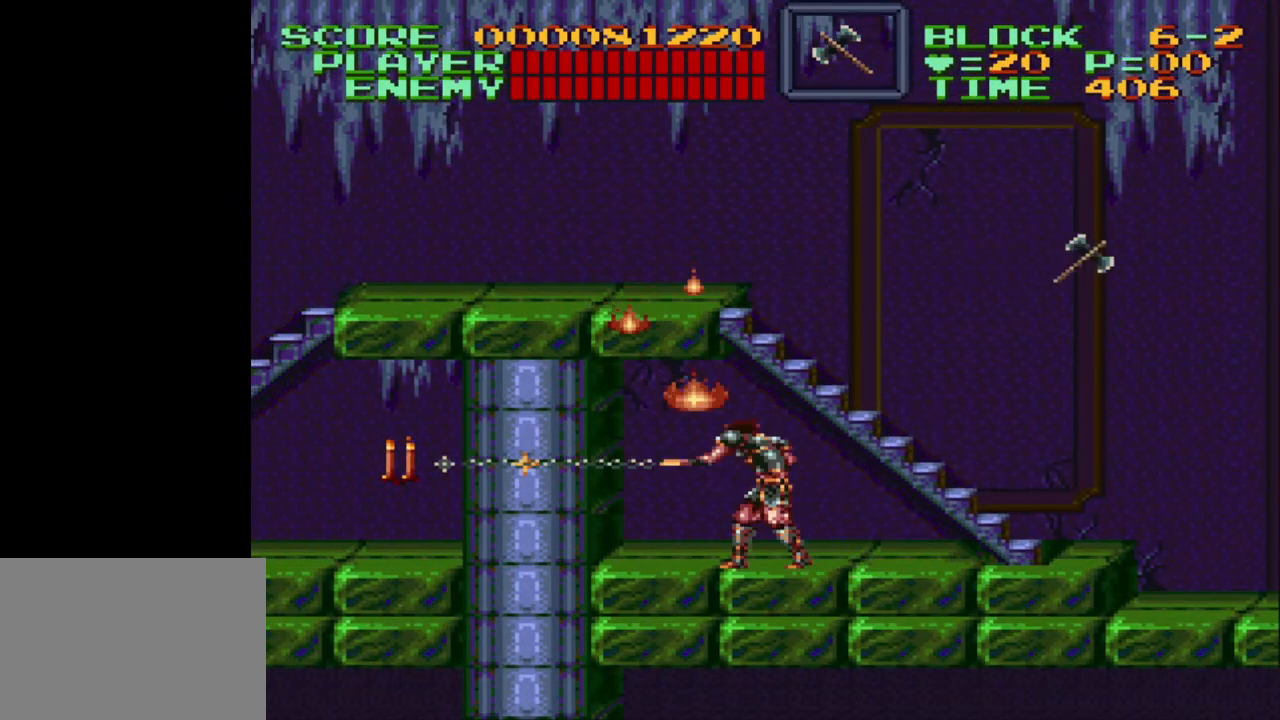
{"buttons": ["B", "DPAD_UP", "DPAD_RIGHT"], "events": [[17, "DPAD_LEFT", "up"], [17, "Y", "up"], [200, "DPAD_RIGHT", "down"], [350, "B", "down"], [400, "DPAD_UP", "down"]]}
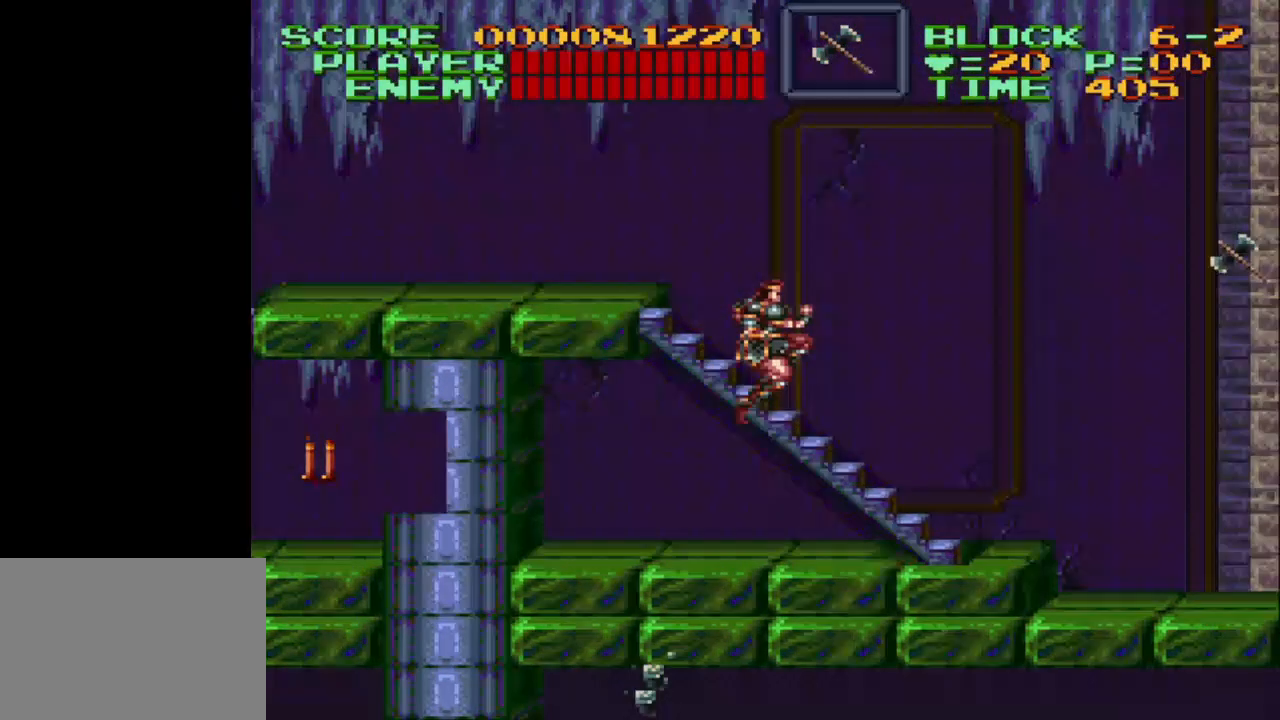
{"buttons": ["DPAD_UP", "DPAD_LEFT"], "events": [[100, "DPAD_RIGHT", "up"], [150, "B", "up"], [250, "DPAD_LEFT", "down"], [350, "DPAD_UP", "up"], [400, "DPAD_DOWN", "down"], [433, "DPAD_DOWN", "up"], [500, "DPAD_UP", "down"]]}
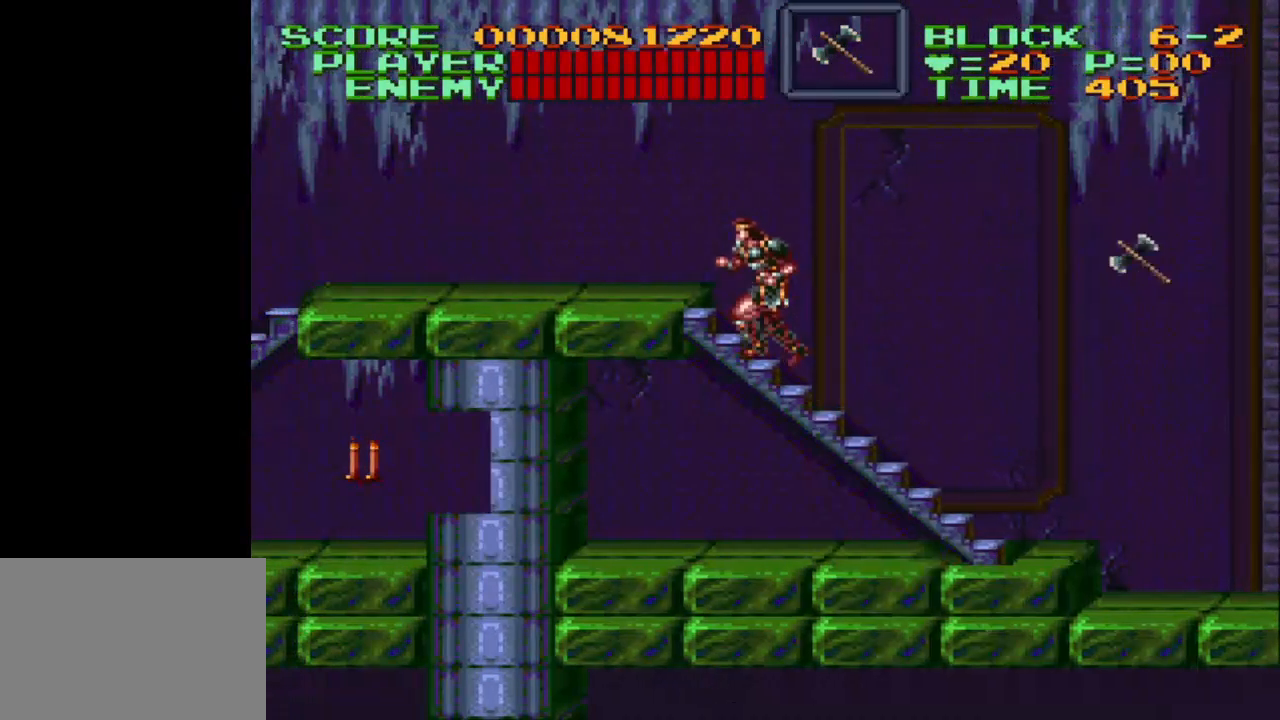
{"buttons": ["DPAD_DOWN"], "events": [[50, "DPAD_DOWN", "down"], [50, "DPAD_UP", "up"], [117, "DPAD_DOWN", "up"], [150, "DPAD_DOWN", "down"], [200, "DPAD_LEFT", "up"], [367, "DPAD_RIGHT", "down"], [417, "DPAD_RIGHT", "up"]]}
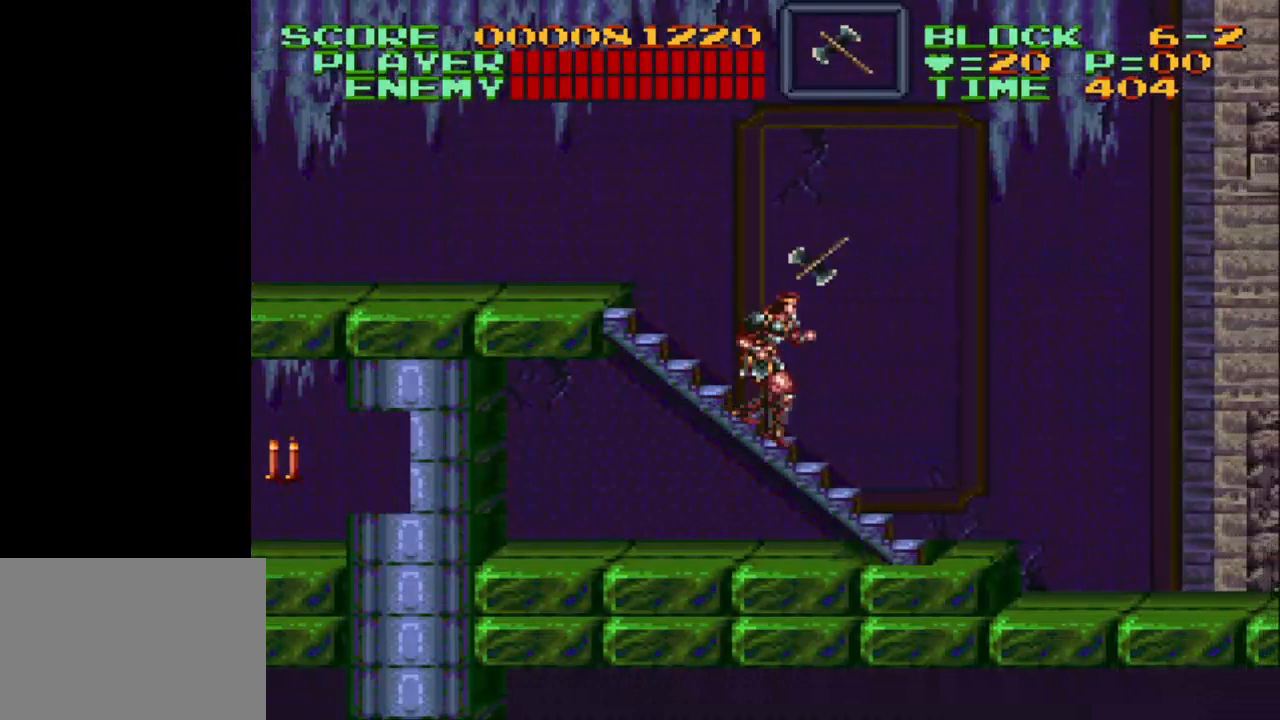
{"buttons": ["DPAD_UP", "DPAD_LEFT"], "events": [[217, "DPAD_DOWN", "up"], [300, "DPAD_UP", "down"], [417, "DPAD_LEFT", "down"]]}
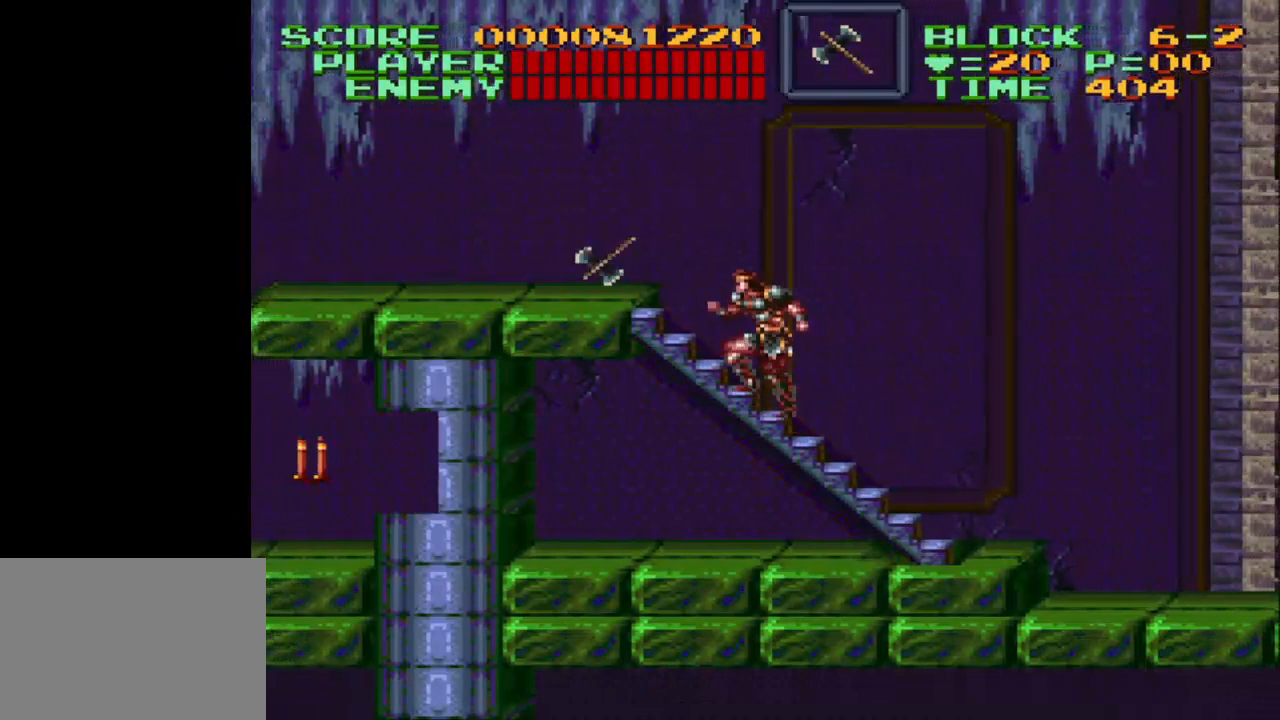
{"buttons": ["DPAD_UP", "DPAD_LEFT"], "events": []}
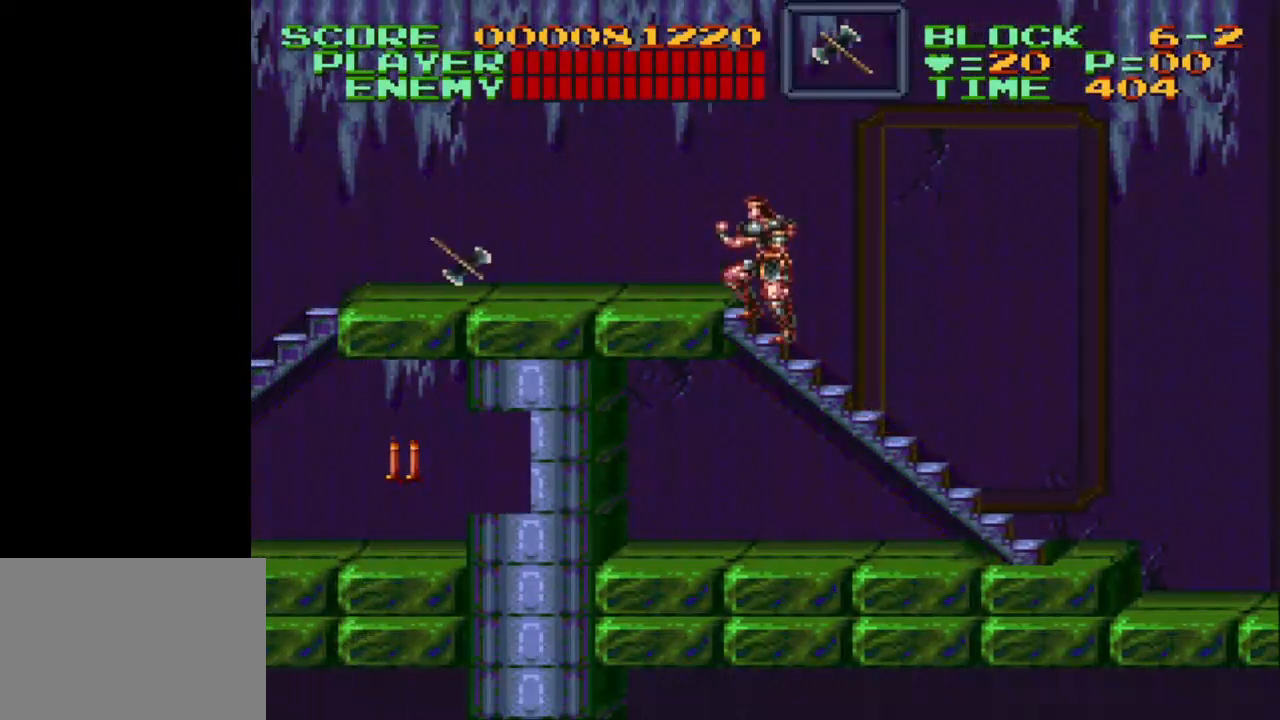
{"buttons": ["DPAD_LEFT"], "events": [[467, "DPAD_UP", "up"]]}
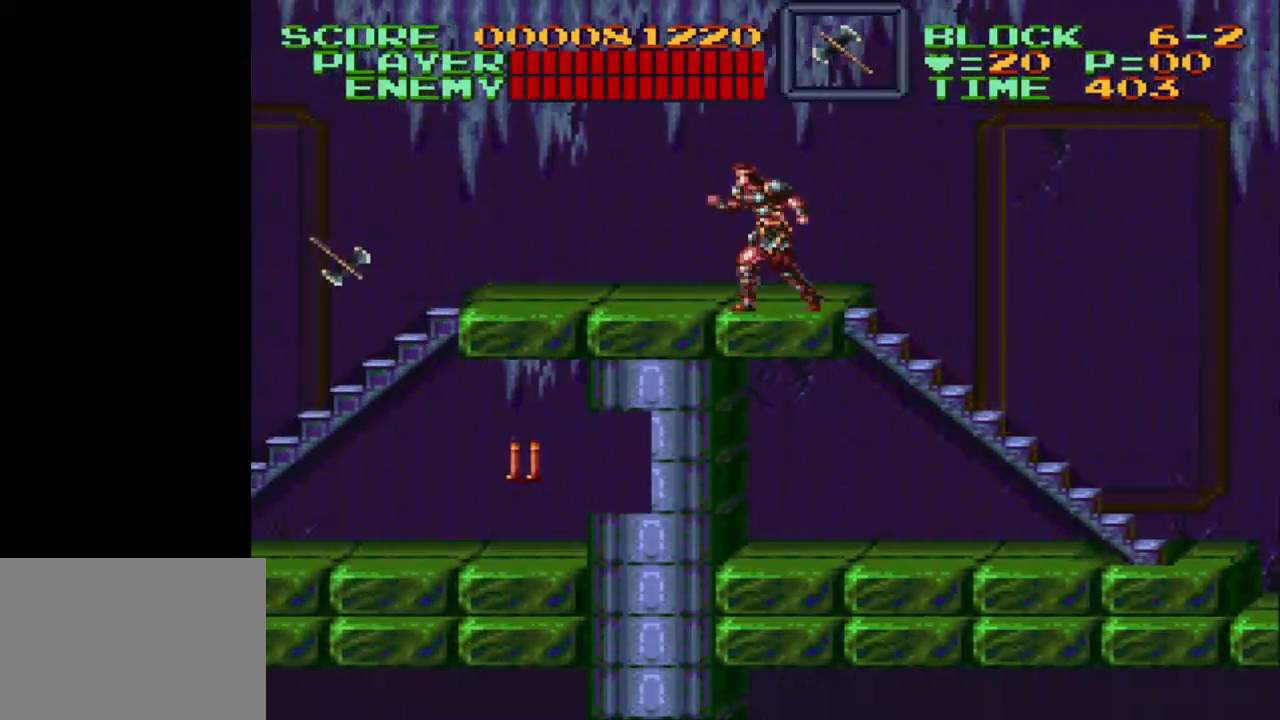
{"buttons": ["DPAD_LEFT"], "events": []}
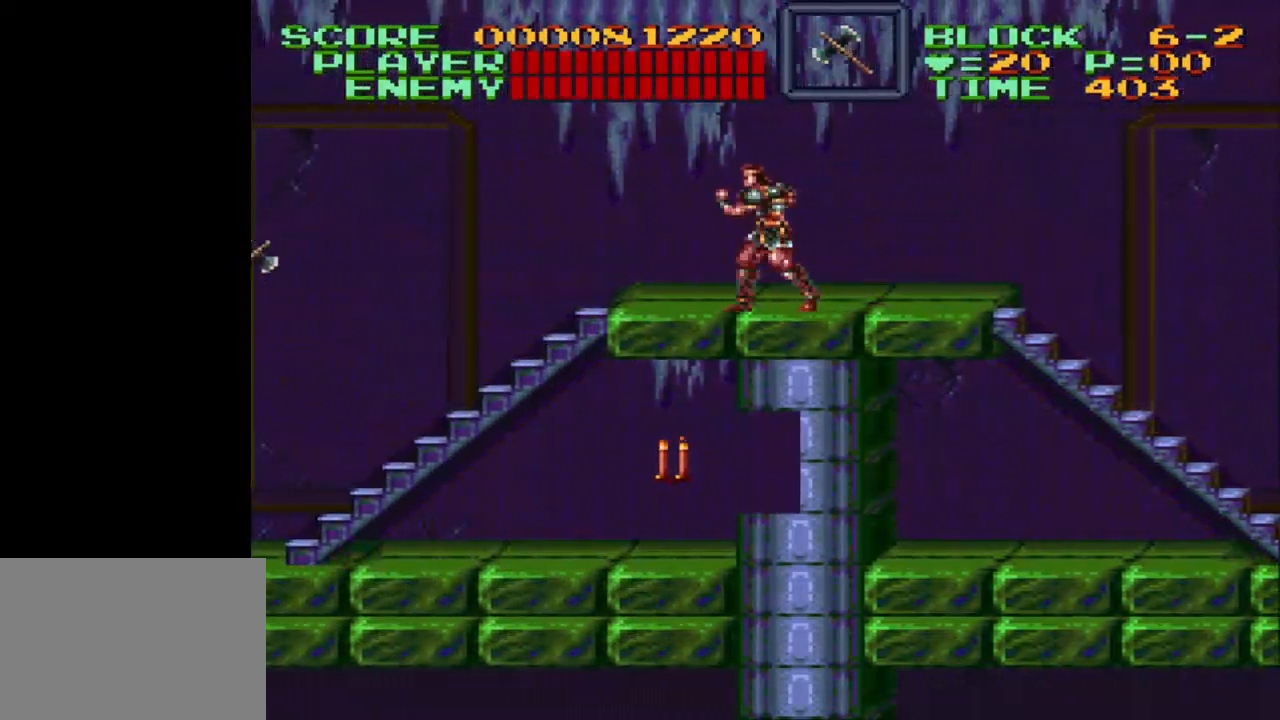
{"buttons": ["B", "DPAD_LEFT"], "events": [[400, "B", "down"]]}
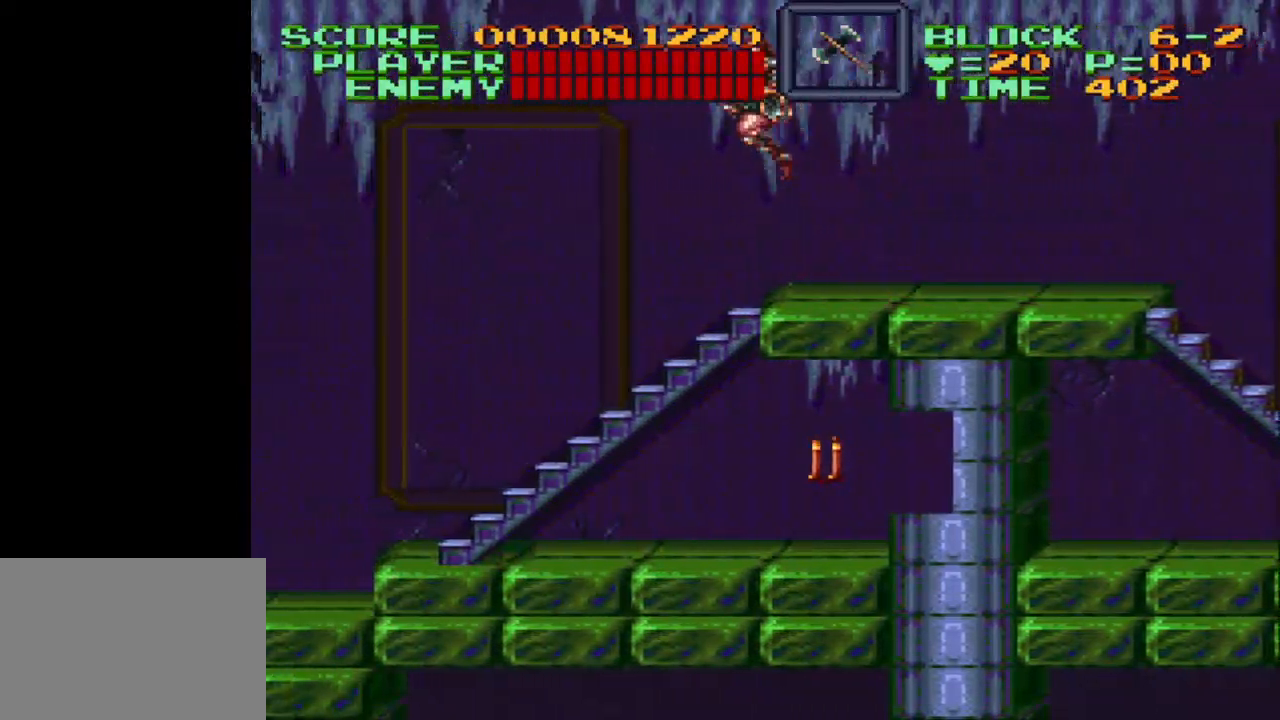
{"buttons": ["Y", "DPAD_DOWN", "DPAD_RIGHT"], "events": [[17, "B", "up"], [267, "DPAD_DOWN", "down"], [300, "DPAD_LEFT", "up"], [300, "Y", "down"], [333, "DPAD_RIGHT", "down"]]}
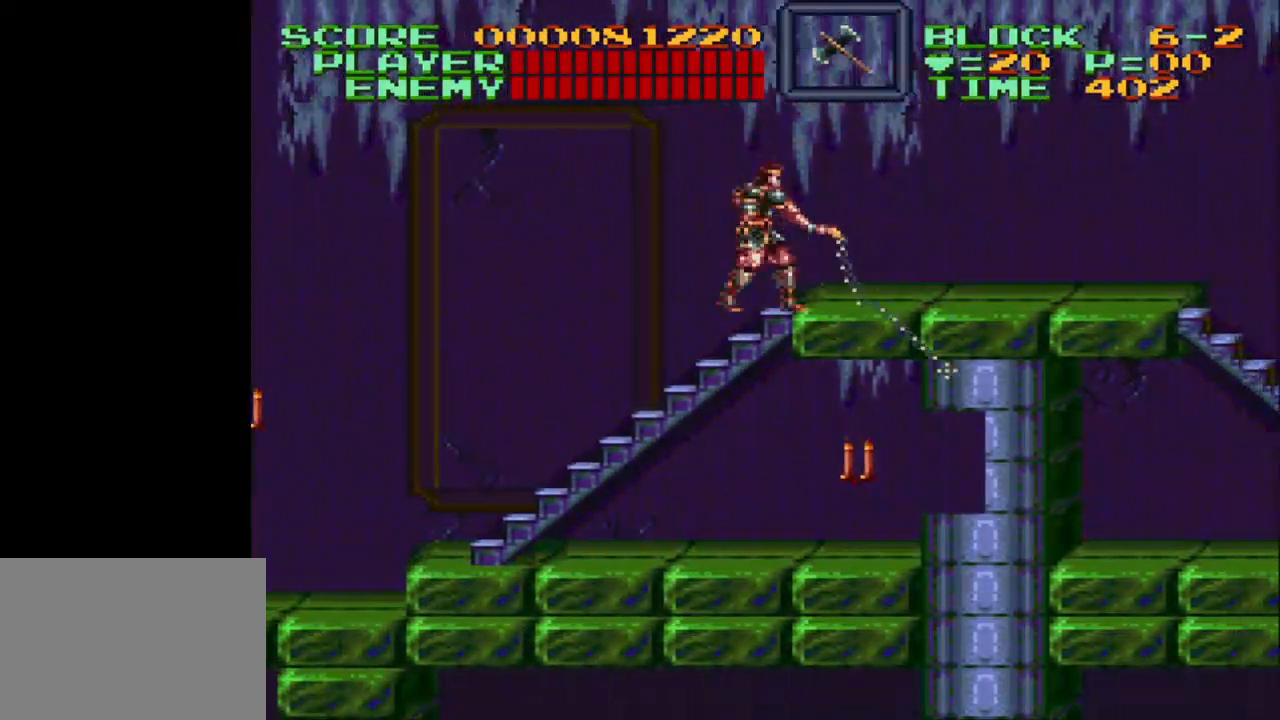
{"buttons": ["B", "DPAD_DOWN"], "events": [[217, "DPAD_RIGHT", "up"], [250, "Y", "up"], [367, "DPAD_LEFT", "down"], [383, "DPAD_LEFT", "up"], [467, "B", "down"]]}
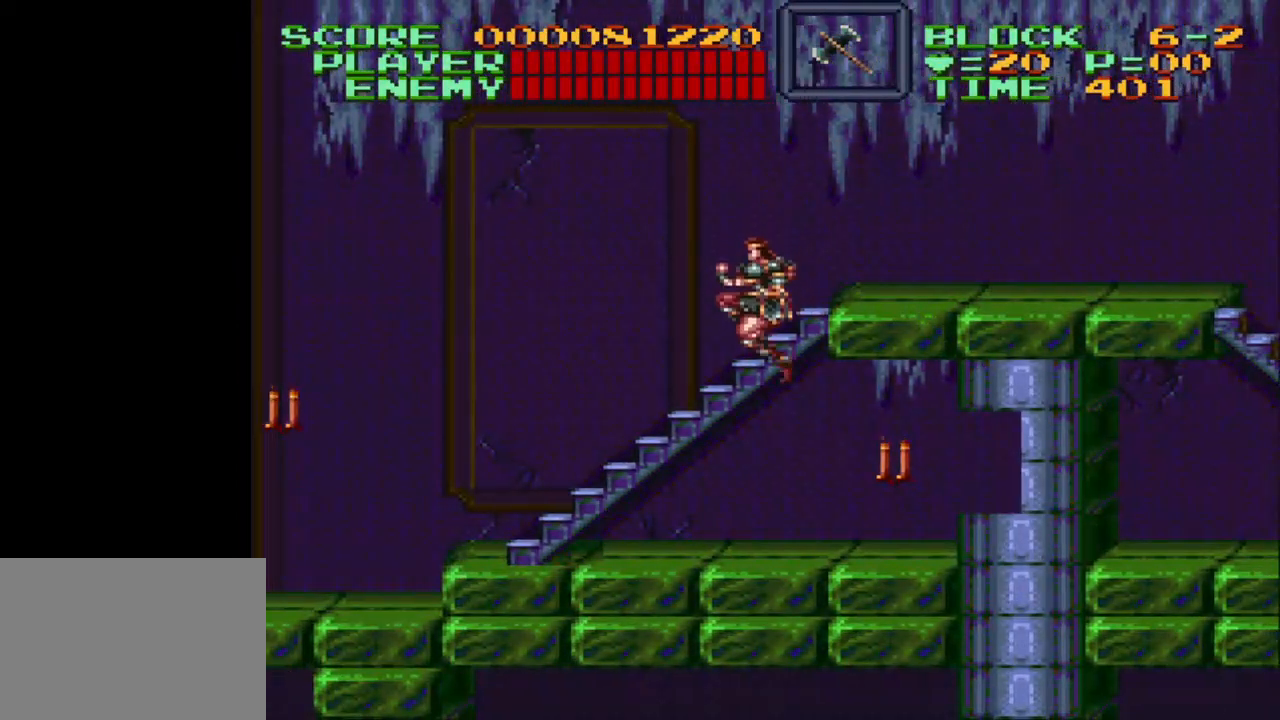
{"buttons": ["Y", "DPAD_RIGHT"], "events": [[100, "B", "up"], [317, "DPAD_RIGHT", "down"], [383, "DPAD_DOWN", "up"], [383, "Y", "down"], [417, "DPAD_DOWN", "down"], [467, "DPAD_DOWN", "up"]]}
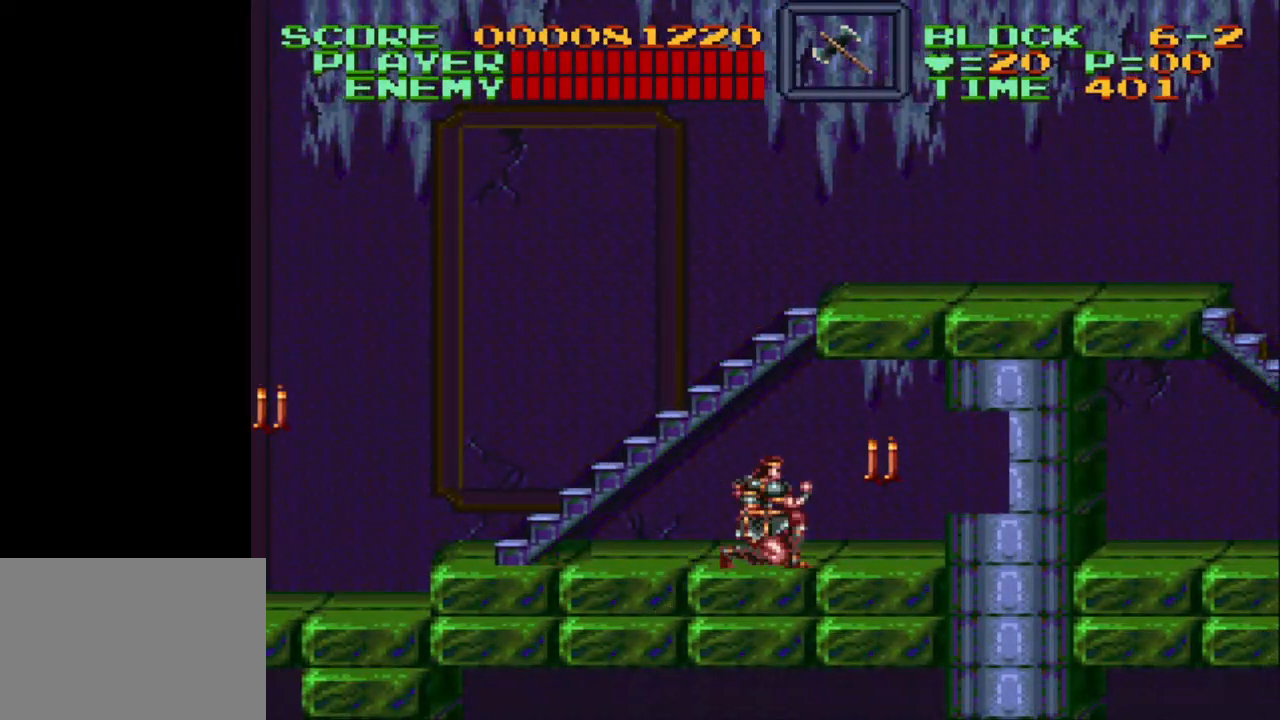
{"buttons": ["Y"], "events": [[33, "DPAD_RIGHT", "up"], [67, "Y", "up"], [383, "Y", "down"]]}
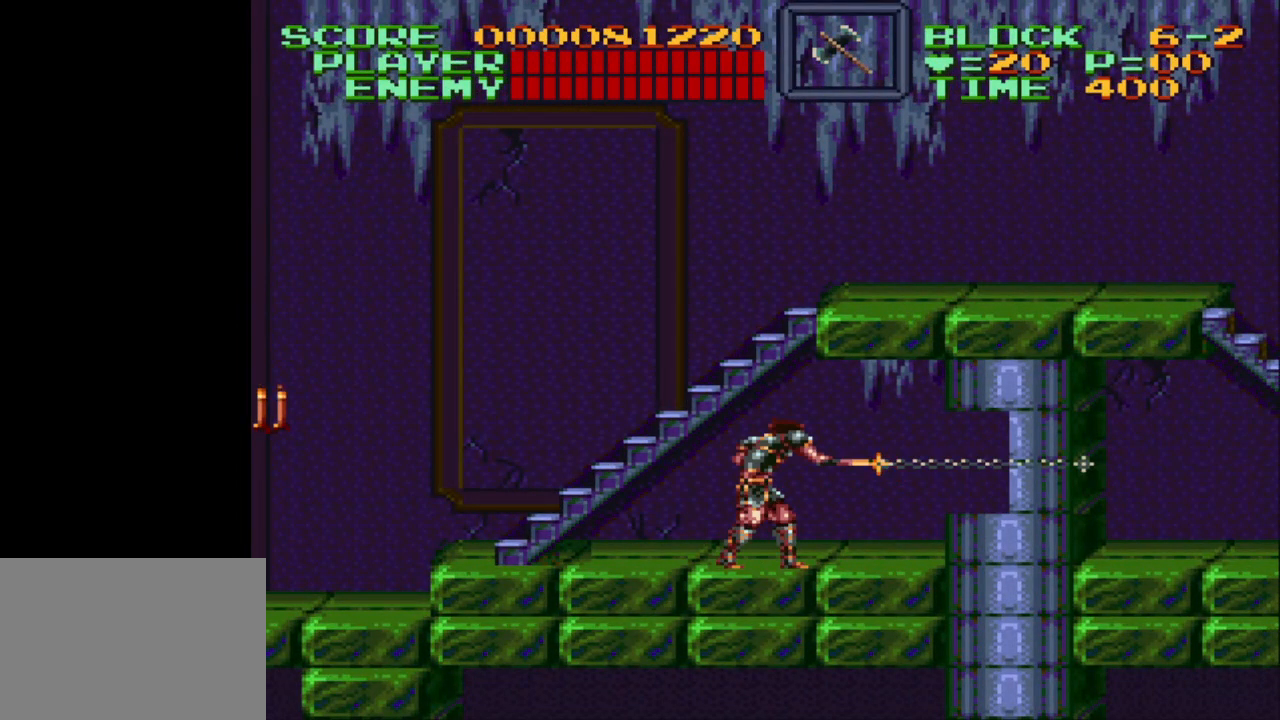
{"buttons": ["Y", "DPAD_RIGHT"], "events": [[217, "DPAD_DOWN", "down"], [367, "DPAD_DOWN", "up"], [367, "DPAD_RIGHT", "down"]]}
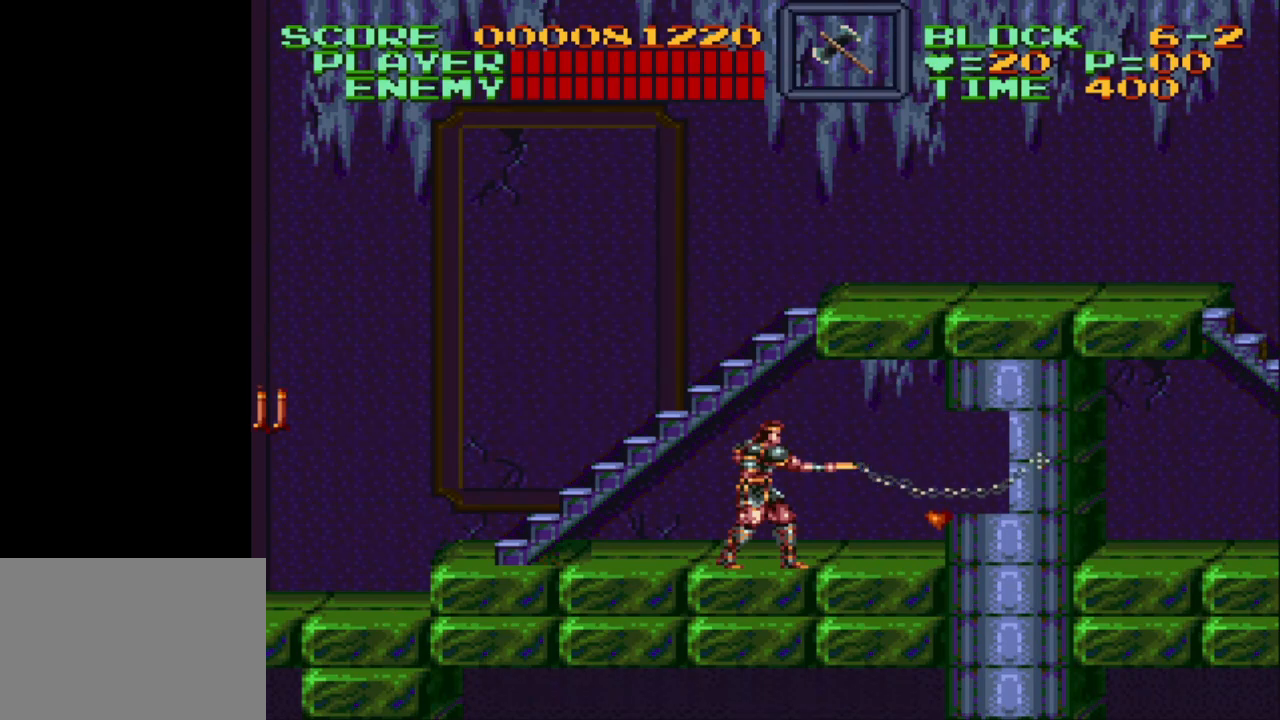
{"buttons": ["DPAD_RIGHT"], "events": [[167, "DPAD_RIGHT", "up"], [283, "DPAD_RIGHT", "down"], [367, "DPAD_RIGHT", "up"], [367, "Y", "up"], [417, "DPAD_RIGHT", "down"]]}
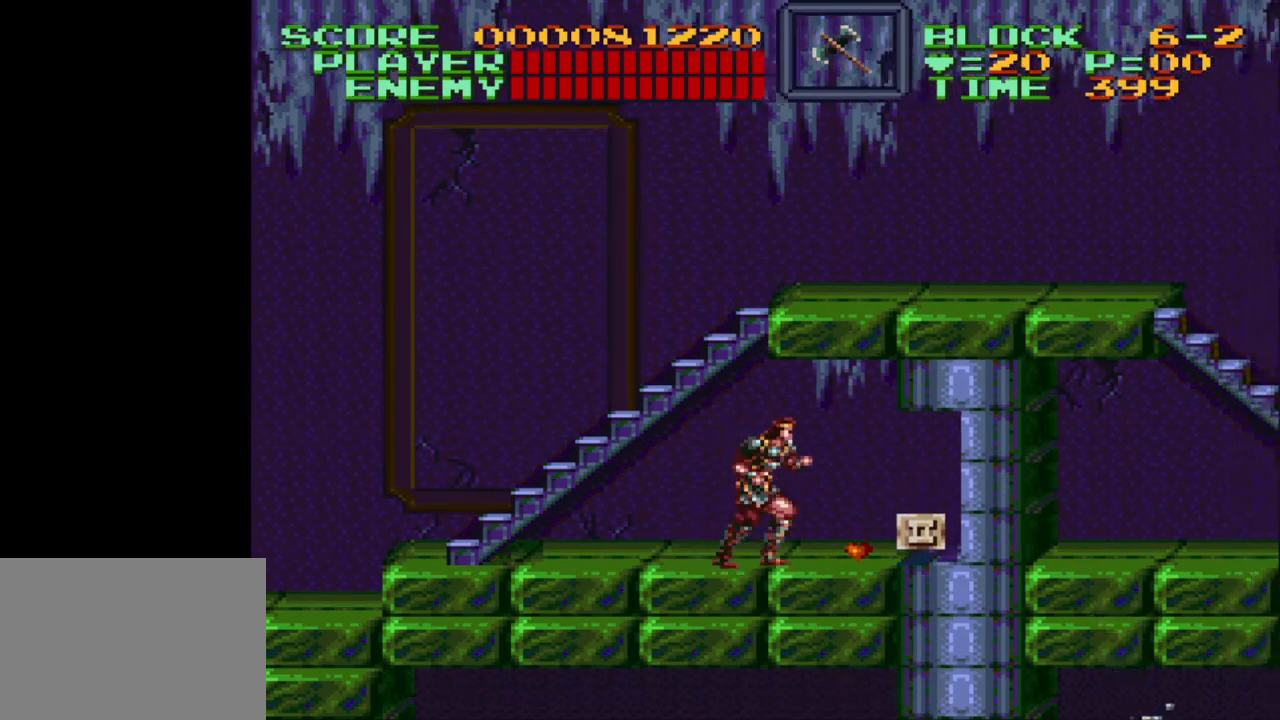
{"buttons": ["DPAD_RIGHT"], "events": []}
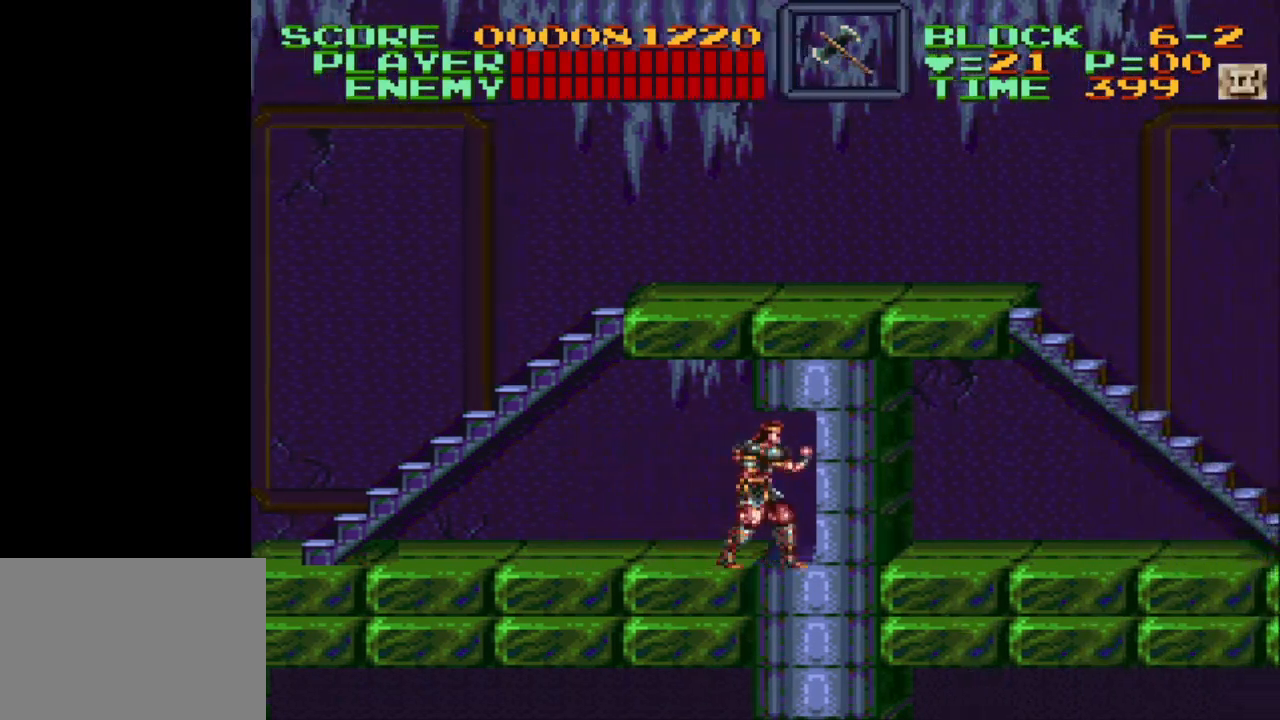
{"buttons": ["DPAD_LEFT"], "events": [[67, "DPAD_RIGHT", "up"], [167, "DPAD_LEFT", "down"]]}
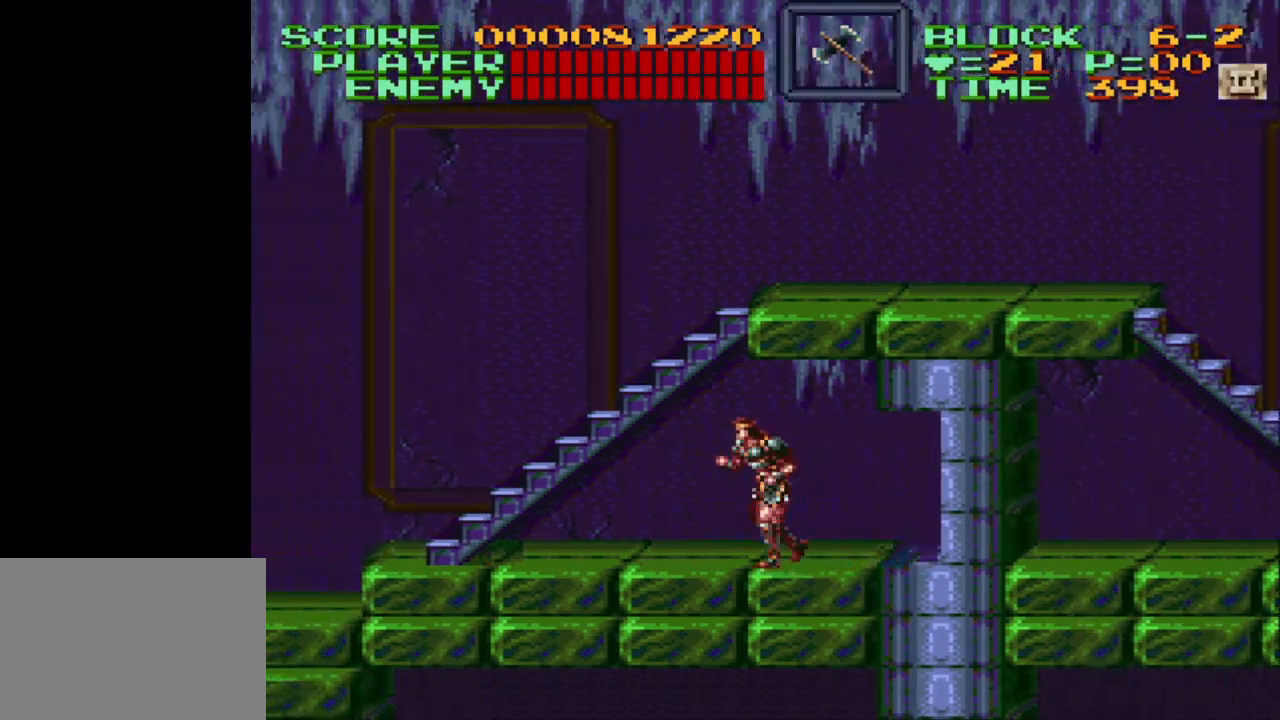
{"buttons": ["DPAD_LEFT"], "events": []}
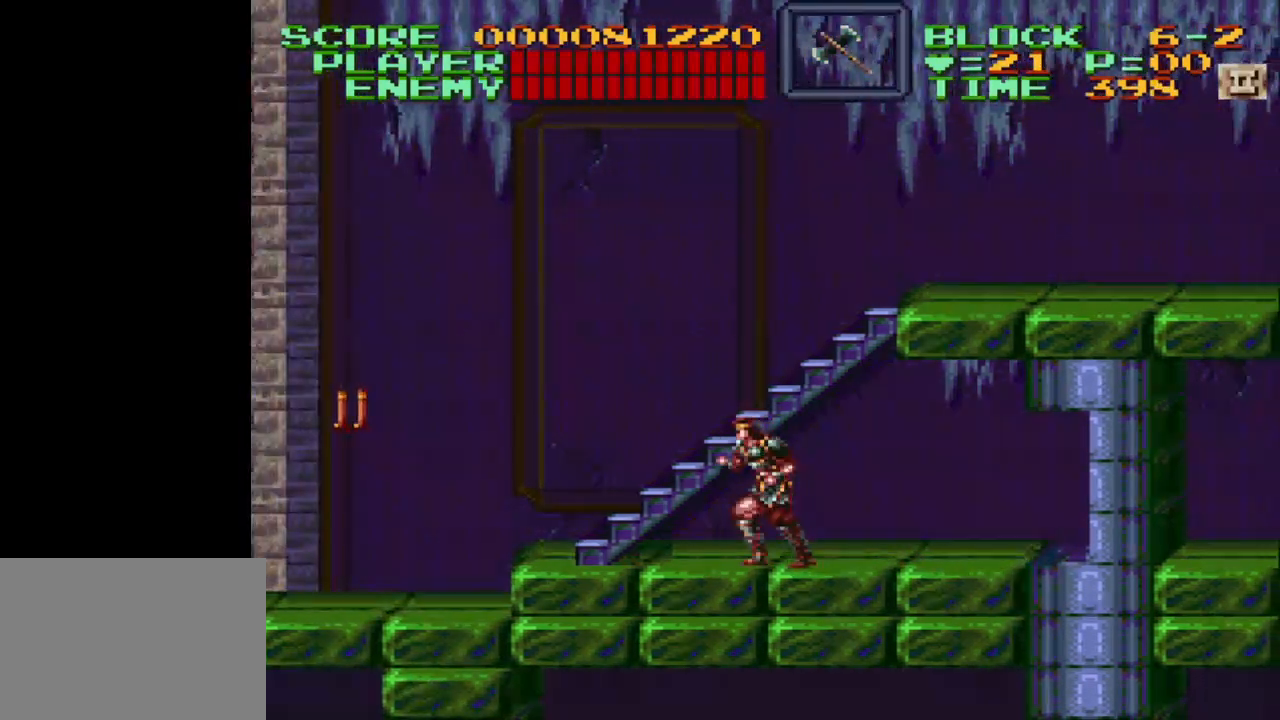
{"buttons": ["DPAD_LEFT"], "events": [[350, "B", "down"], [433, "B", "up"]]}